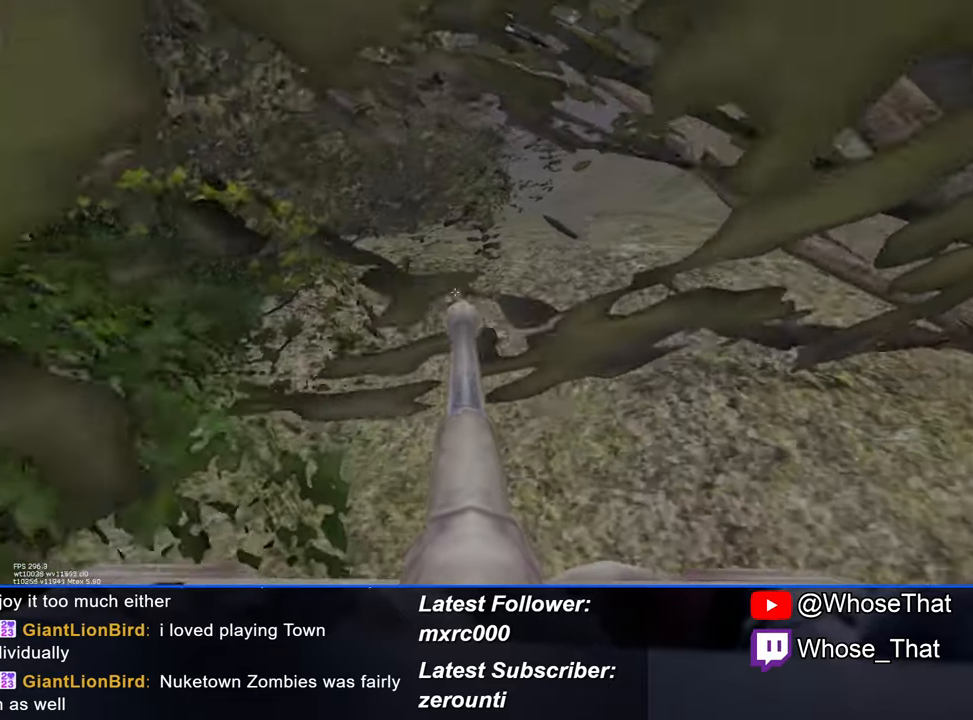
Gameplay with keyboard; each line is a JSON object with the keys held at the frame after it. "events" lists presses ("down") and releases ("up") of "1", "2", "3", "4", "5", "a", "alt", "c", "caps_lock", "ctrl", "d", "e", "f", "f7", "f8", "f9", "g", "page_up", "q", "r", "s", "shift", "space", "t", "tab", "v", "w", "x" and "z" between this image and that frame as [ms after this image, input, new state], when the widget could be followed in between. No other keys are recorded. Mouse input is not recorded.
{"keys": ["d", "w"], "events": [[366, "d", "down"]]}
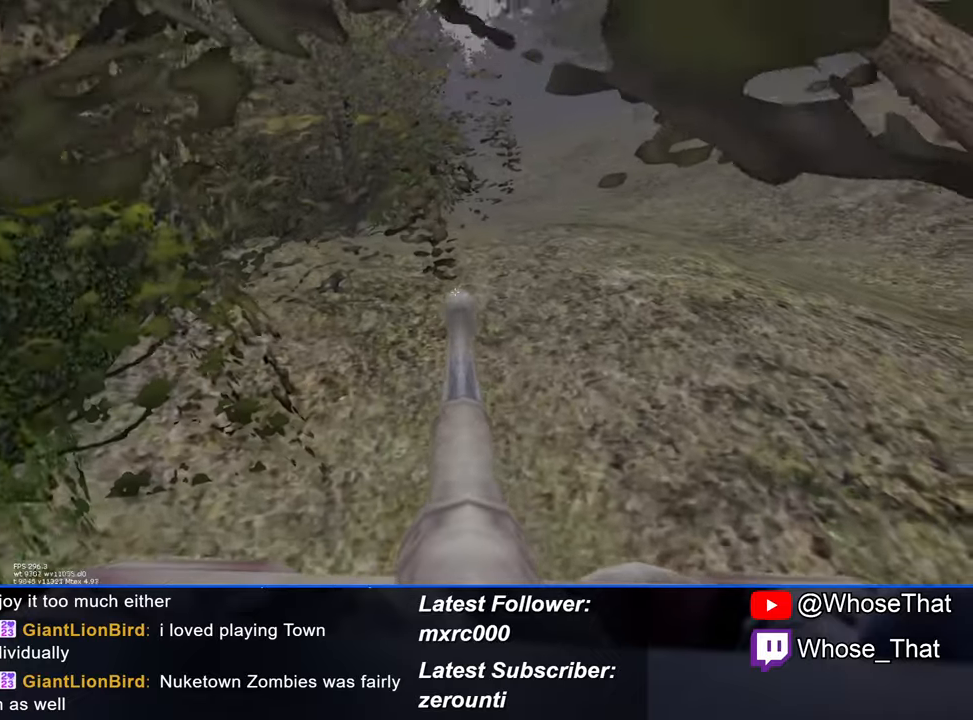
{"keys": ["w"], "events": [[16, "d", "up"], [250, "d", "down"], [350, "d", "up"]]}
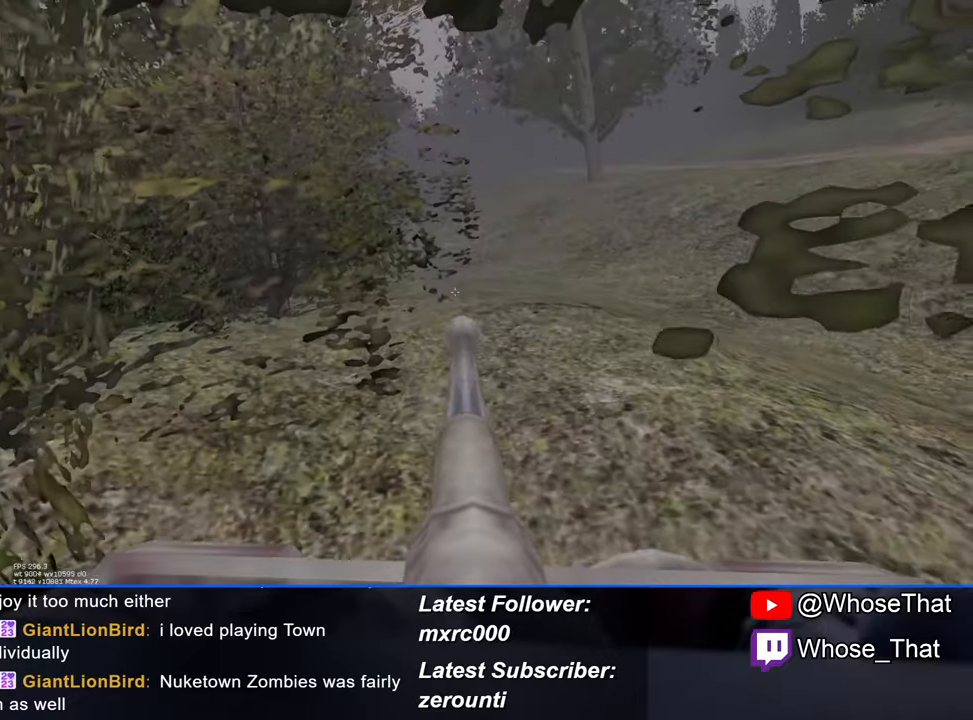
{"keys": ["w"], "events": []}
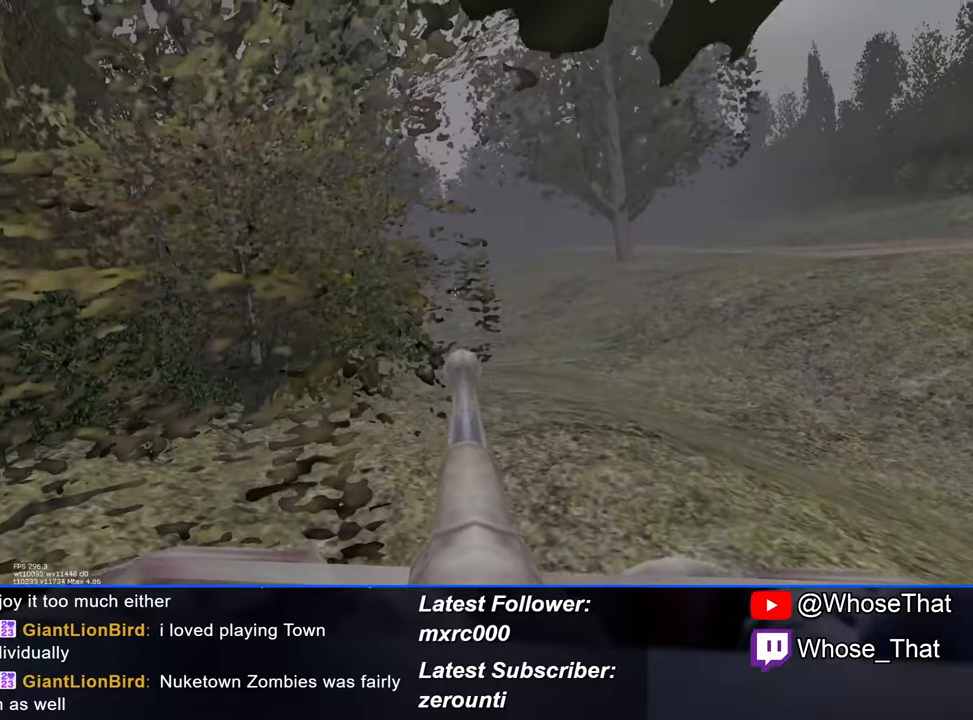
{"keys": ["w"], "events": []}
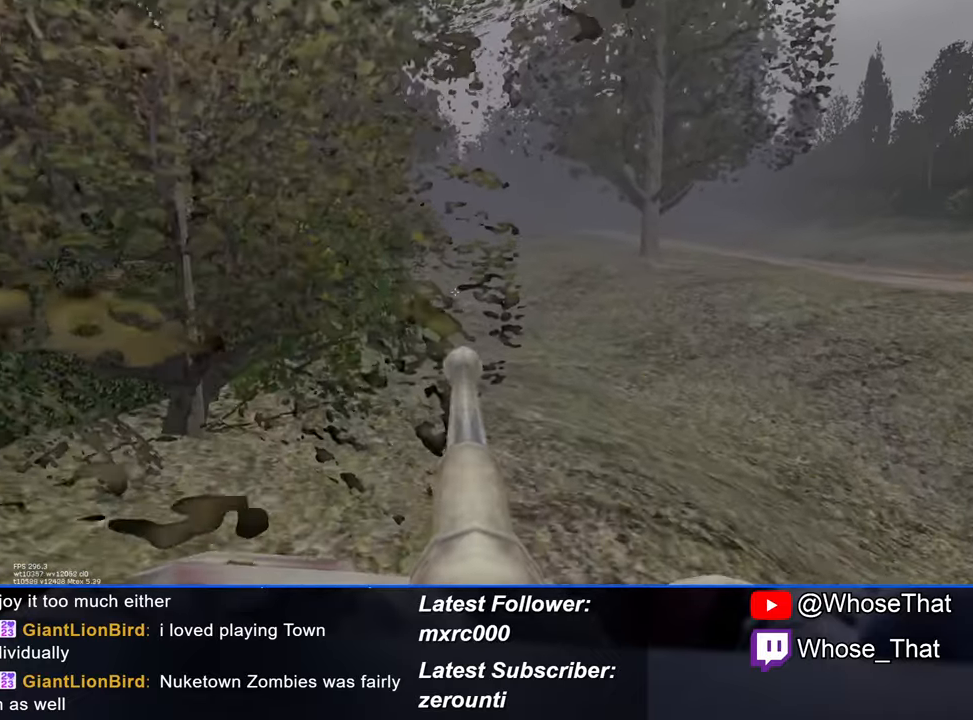
{"keys": ["w"], "events": []}
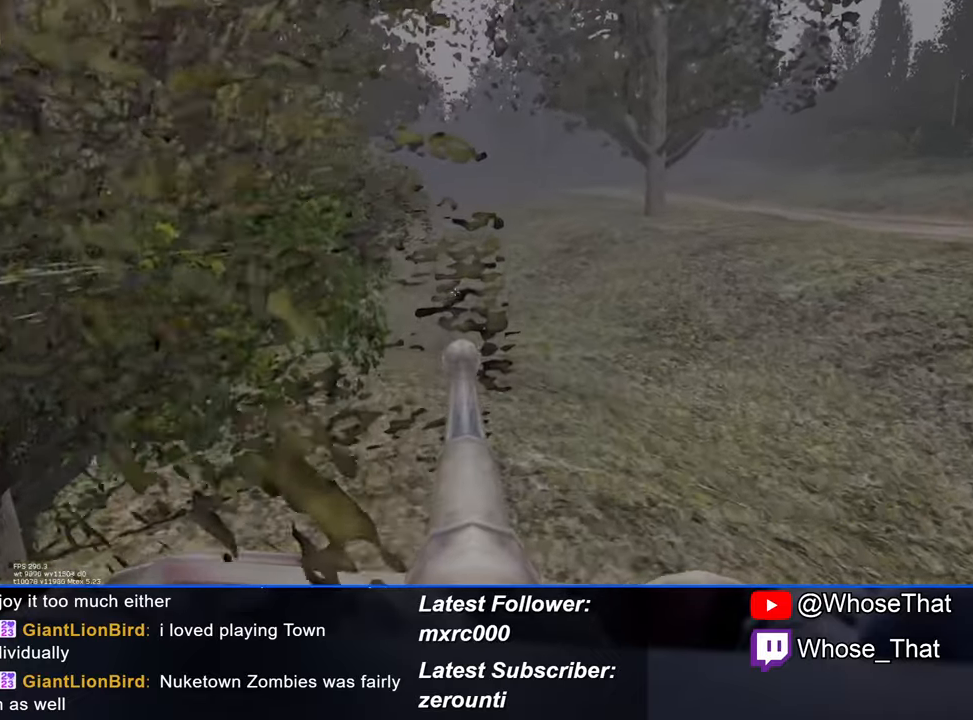
{"keys": ["w"], "events": []}
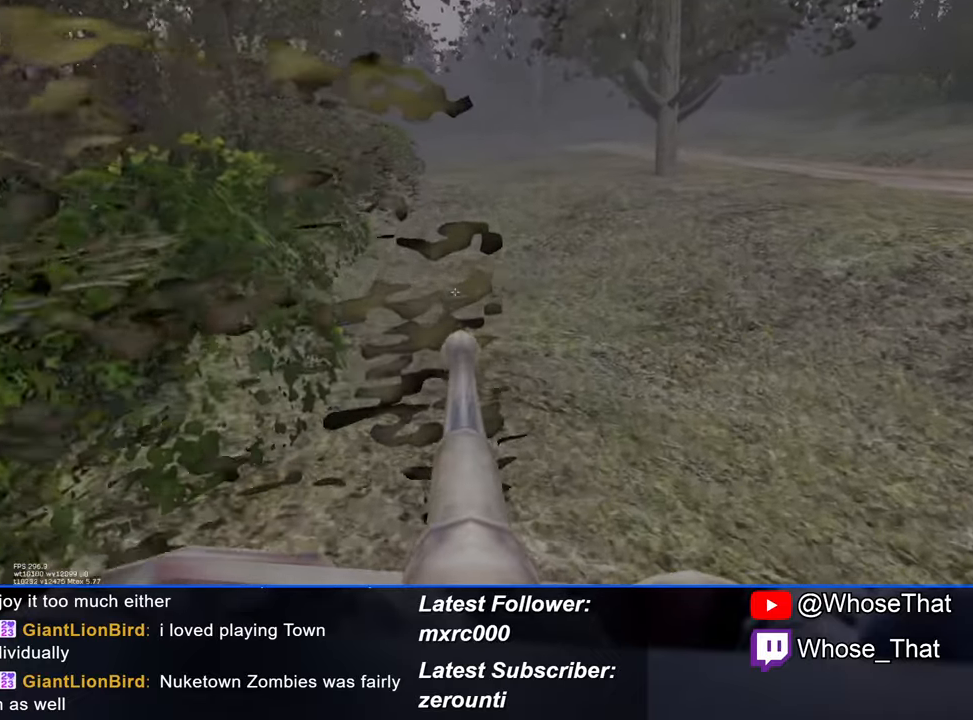
{"keys": ["w"], "events": []}
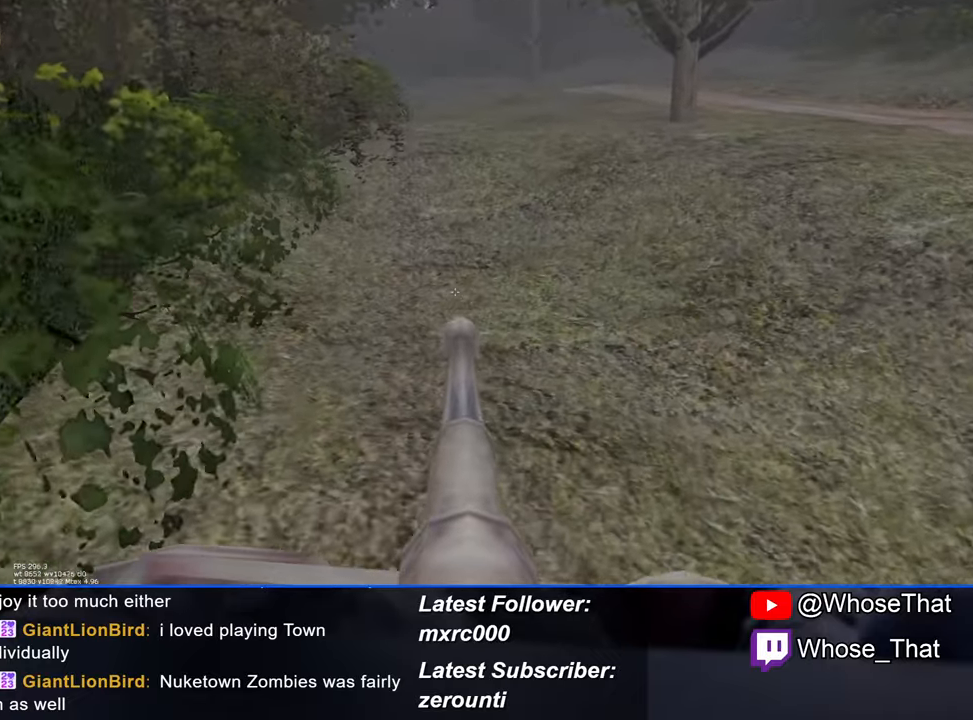
{"keys": ["w"], "events": []}
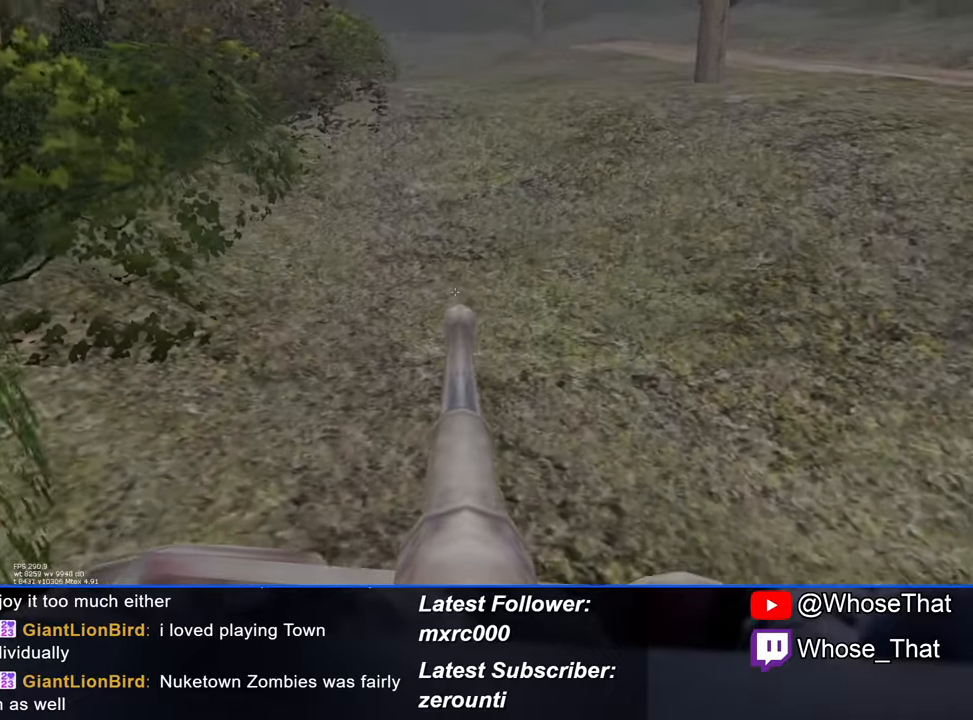
{"keys": ["w"], "events": []}
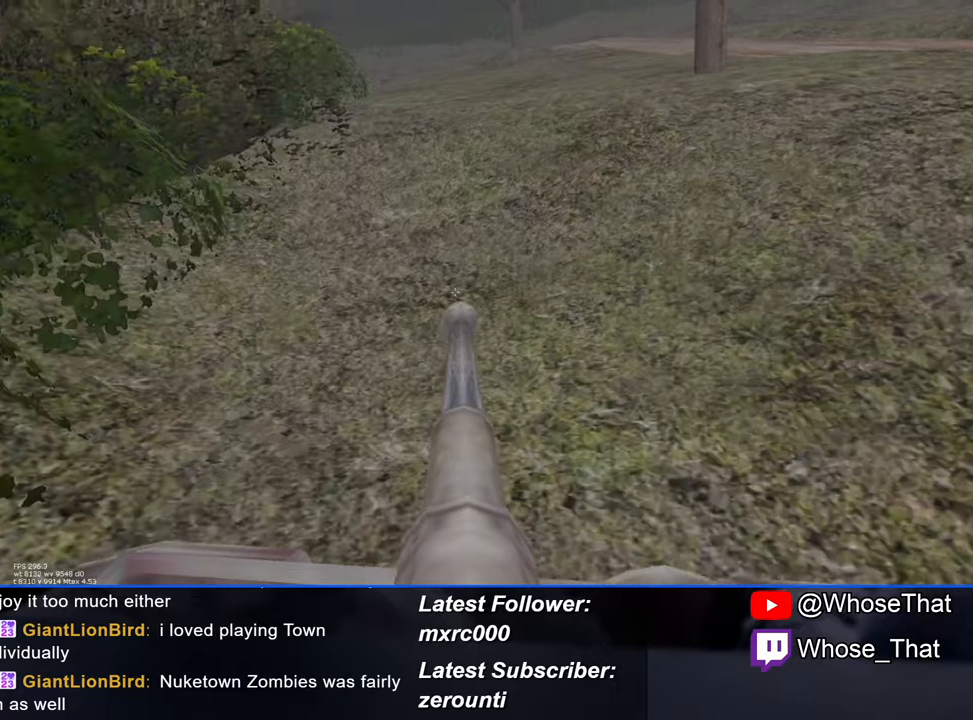
{"keys": ["w"], "events": []}
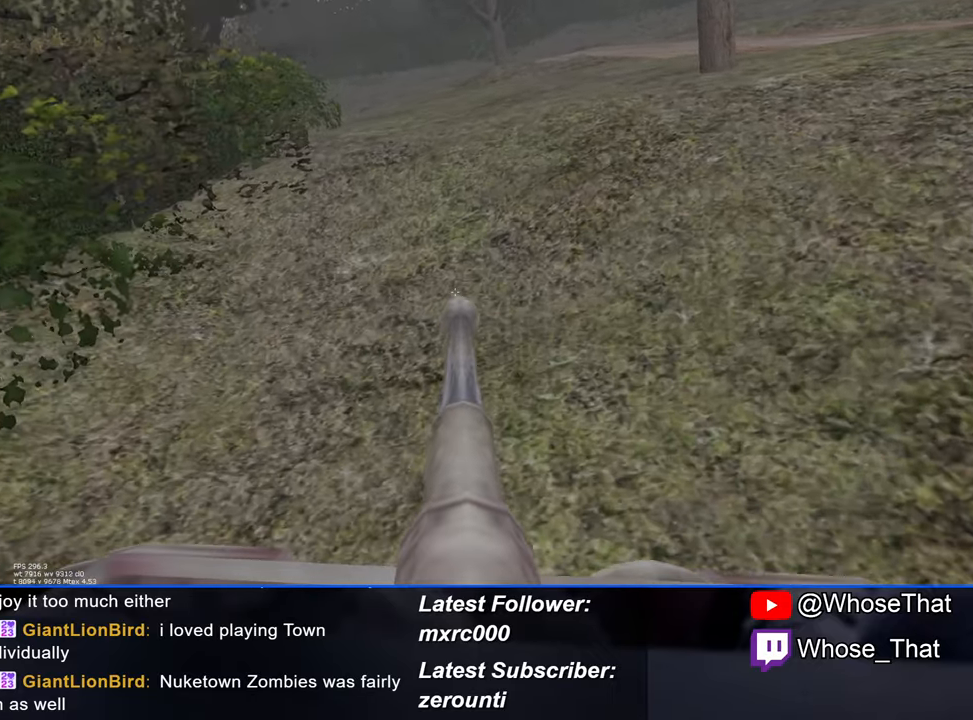
{"keys": ["w"], "events": []}
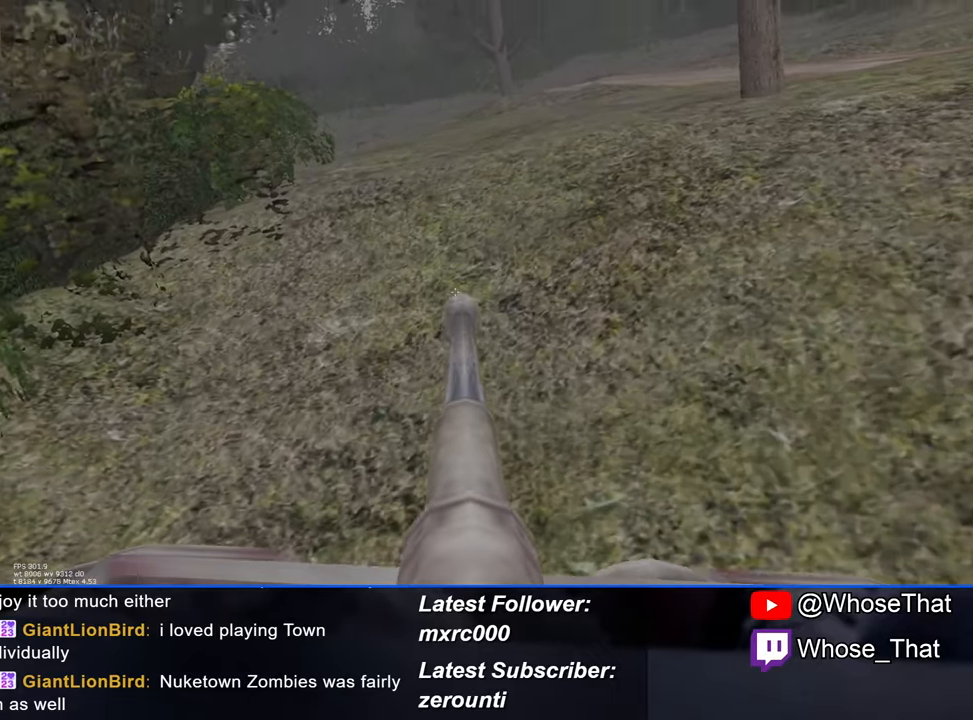
{"keys": ["w"], "events": []}
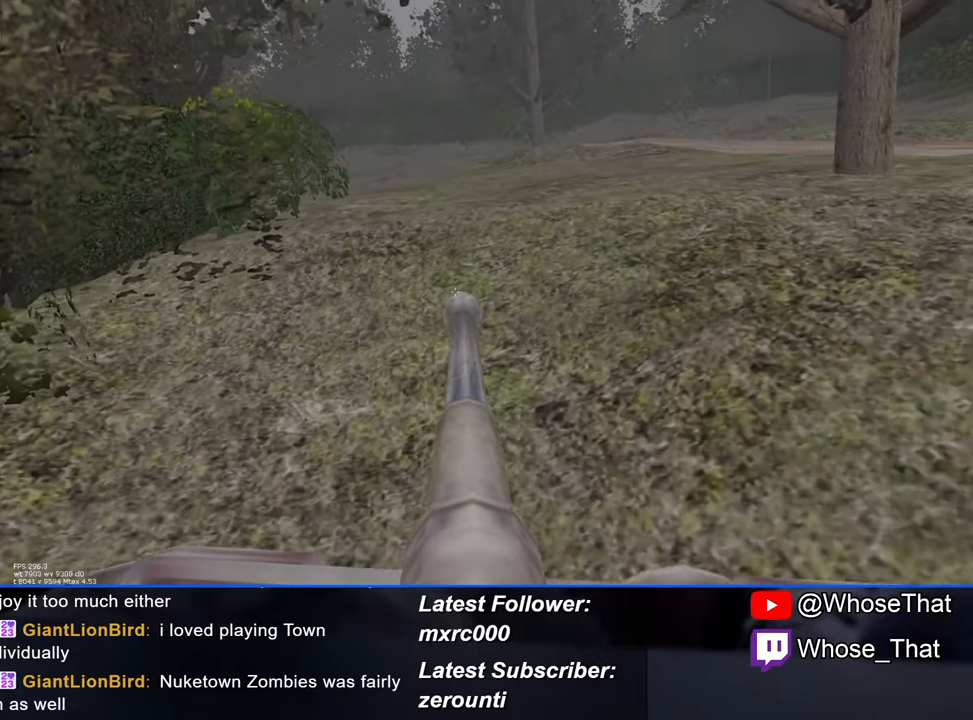
{"keys": ["w"], "events": []}
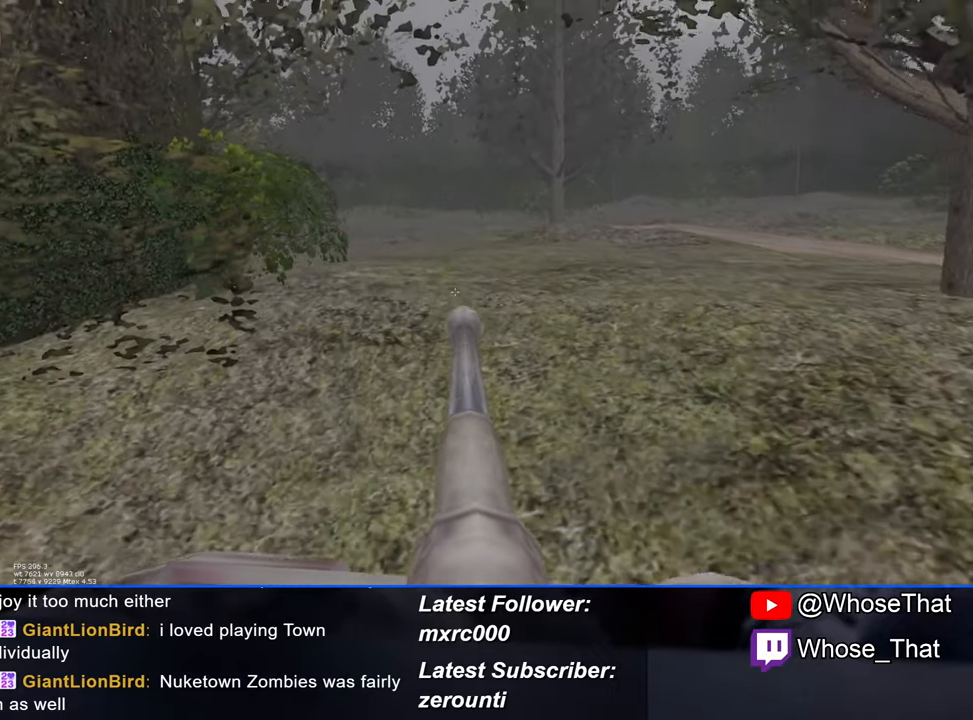
{"keys": ["w"], "events": []}
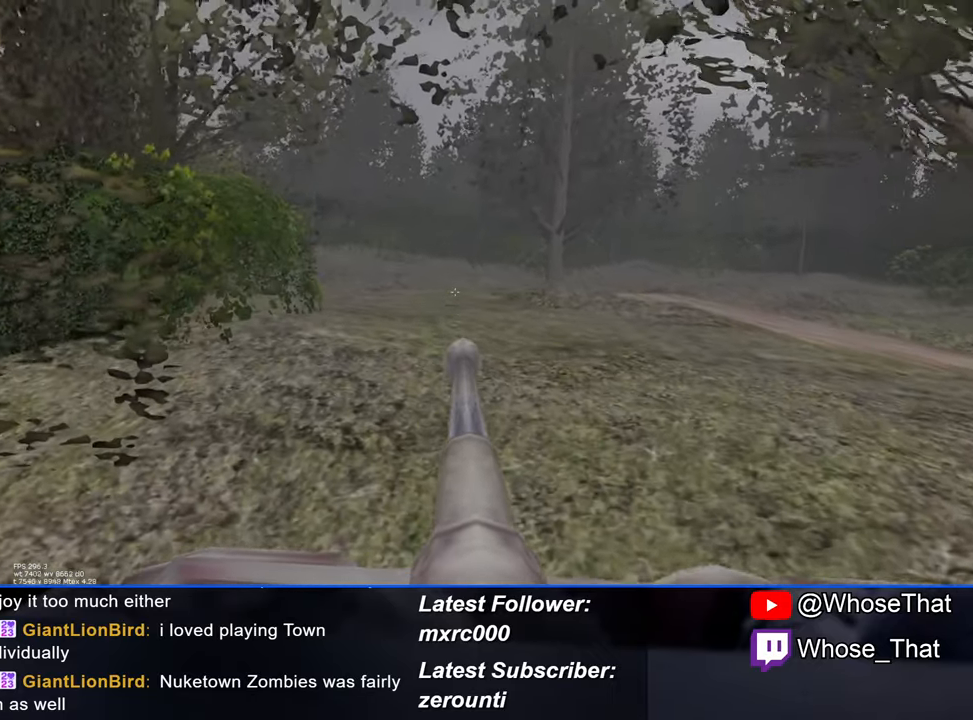
{"keys": ["w"], "events": [[267, "a", "down"], [317, "a", "up"]]}
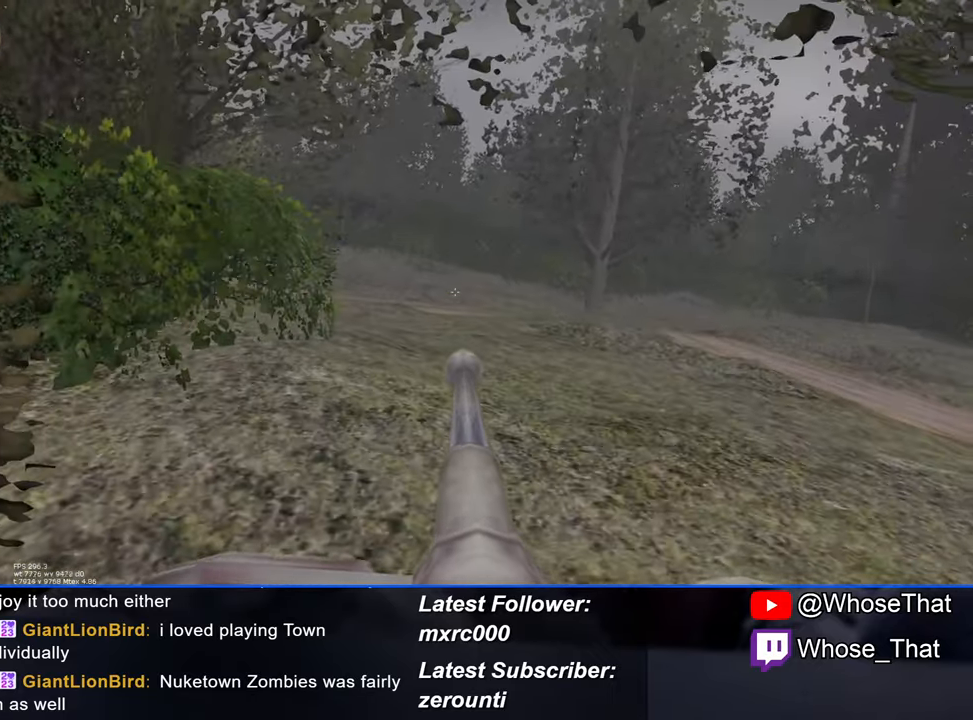
{"keys": ["w"], "events": [[183, "a", "down"], [283, "a", "up"]]}
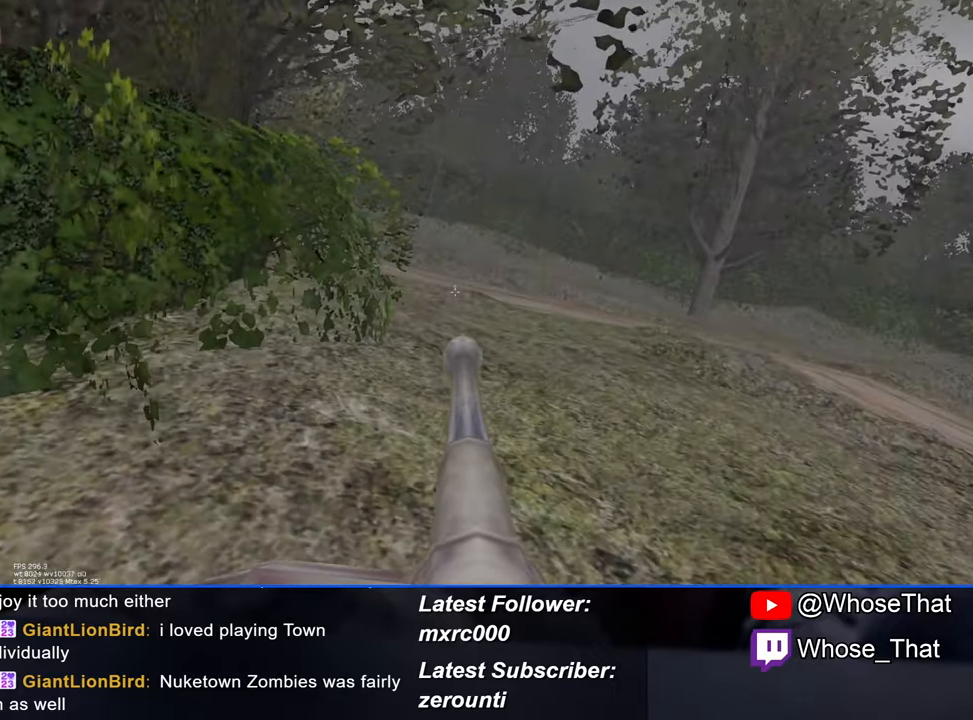
{"keys": ["w"], "events": [[200, "a", "down"], [300, "a", "up"]]}
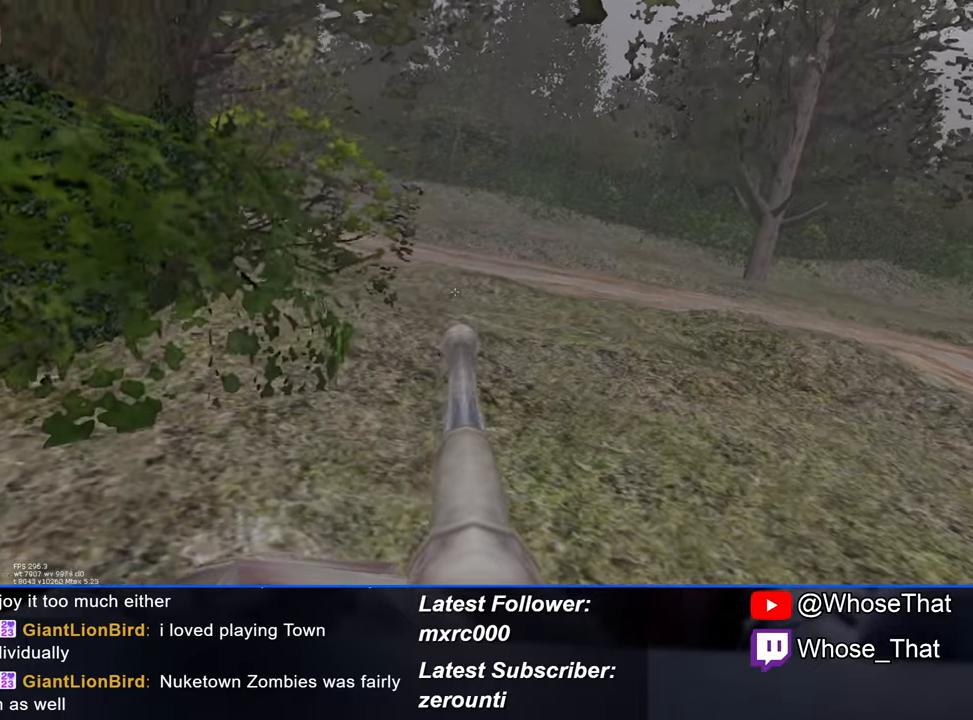
{"keys": ["w"], "events": [[117, "a", "down"], [217, "a", "up"]]}
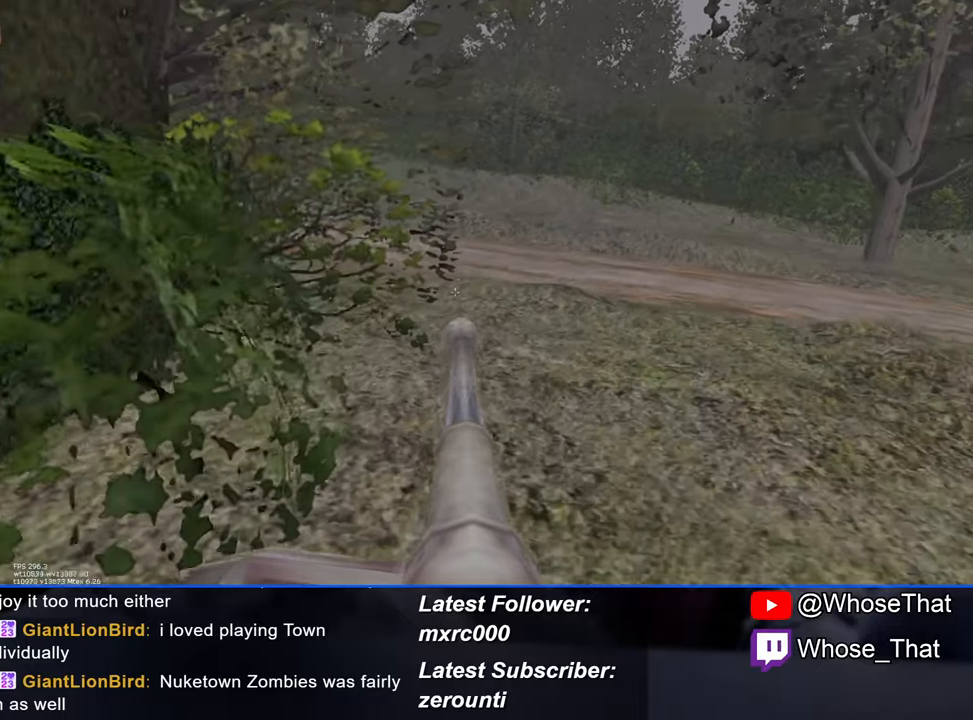
{"keys": ["a", "w"], "events": [[84, "a", "down"], [234, "a", "up"], [467, "a", "down"]]}
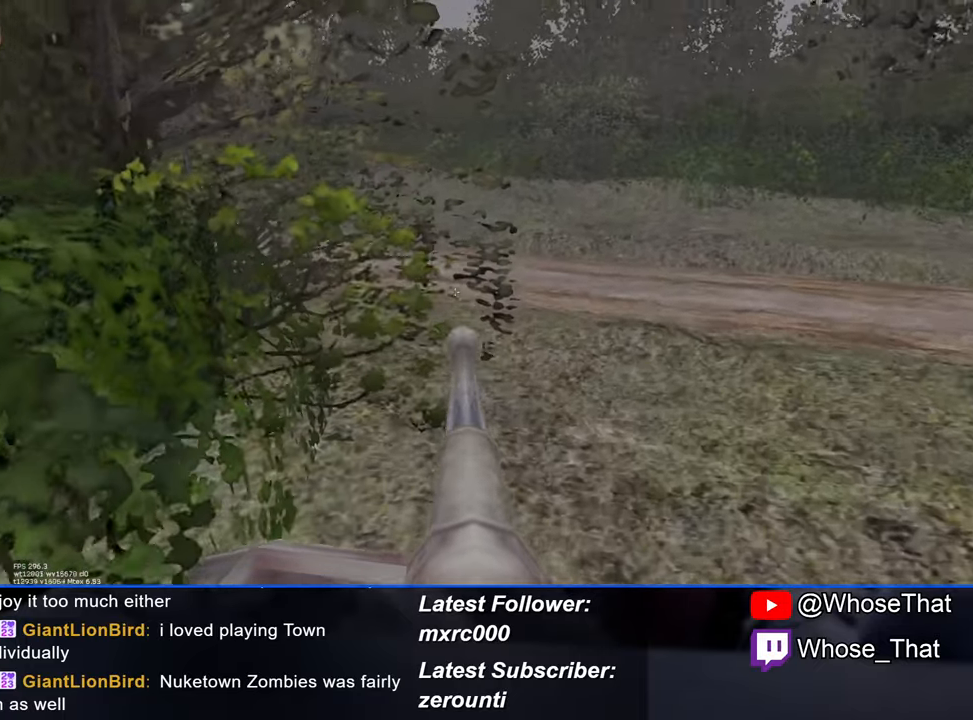
{"keys": ["w"], "events": [[100, "a", "up"]]}
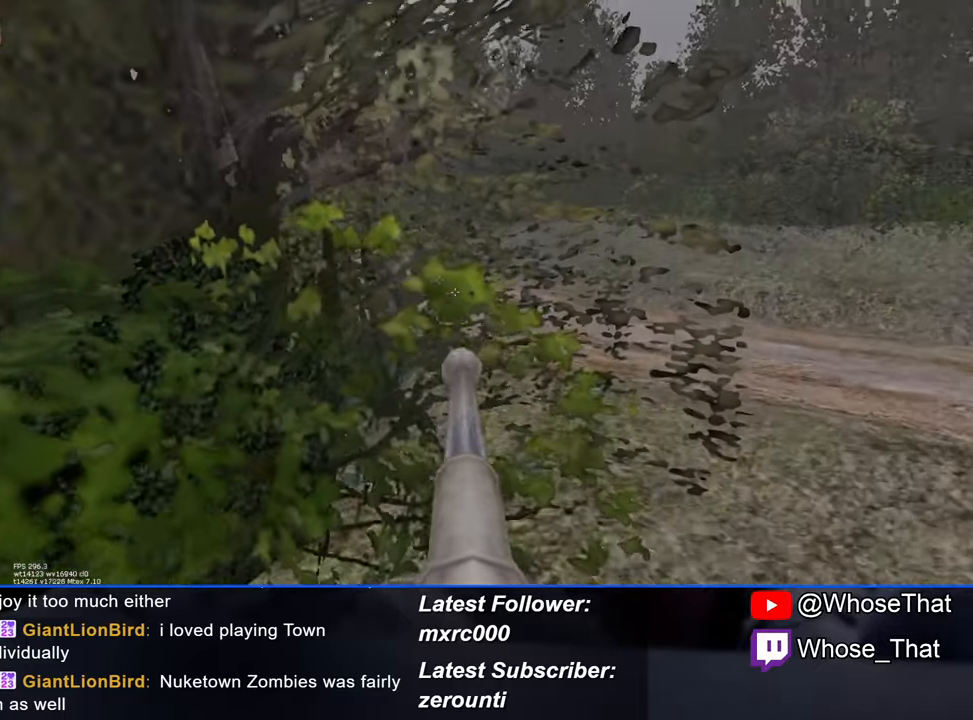
{"keys": ["w"], "events": [[34, "a", "down"], [117, "a", "up"]]}
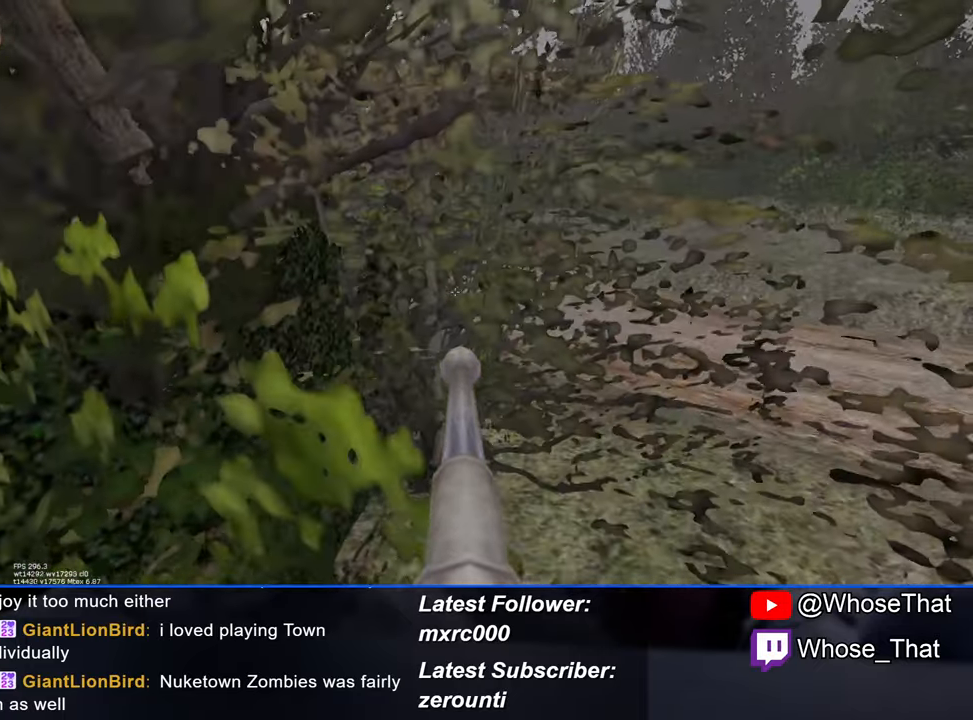
{"keys": ["a", "w"], "events": [[467, "a", "down"]]}
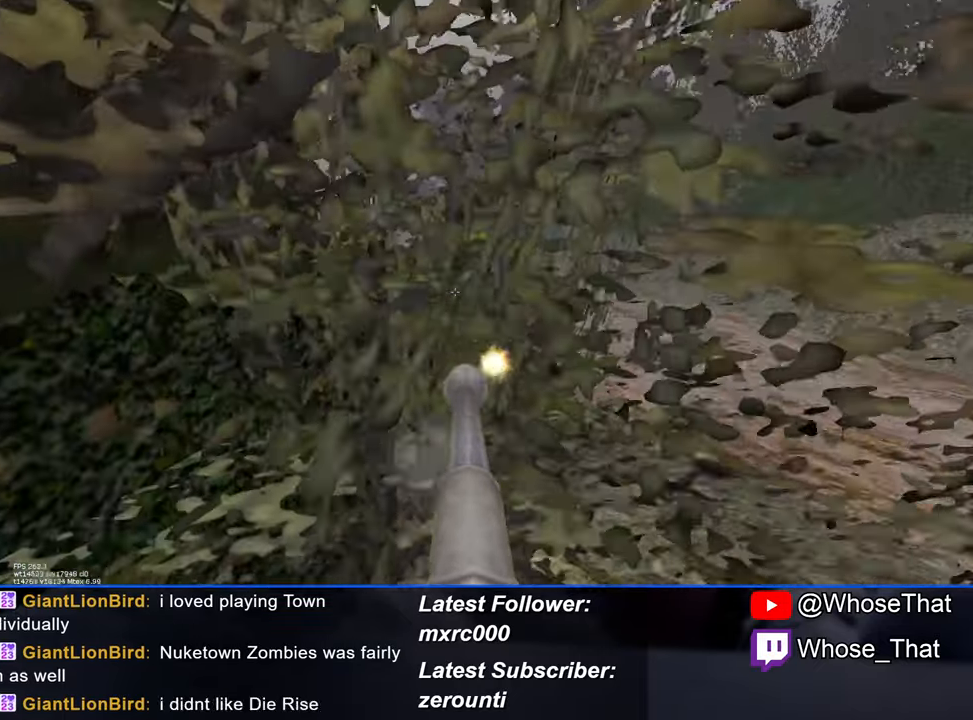
{"keys": ["a", "w"], "events": []}
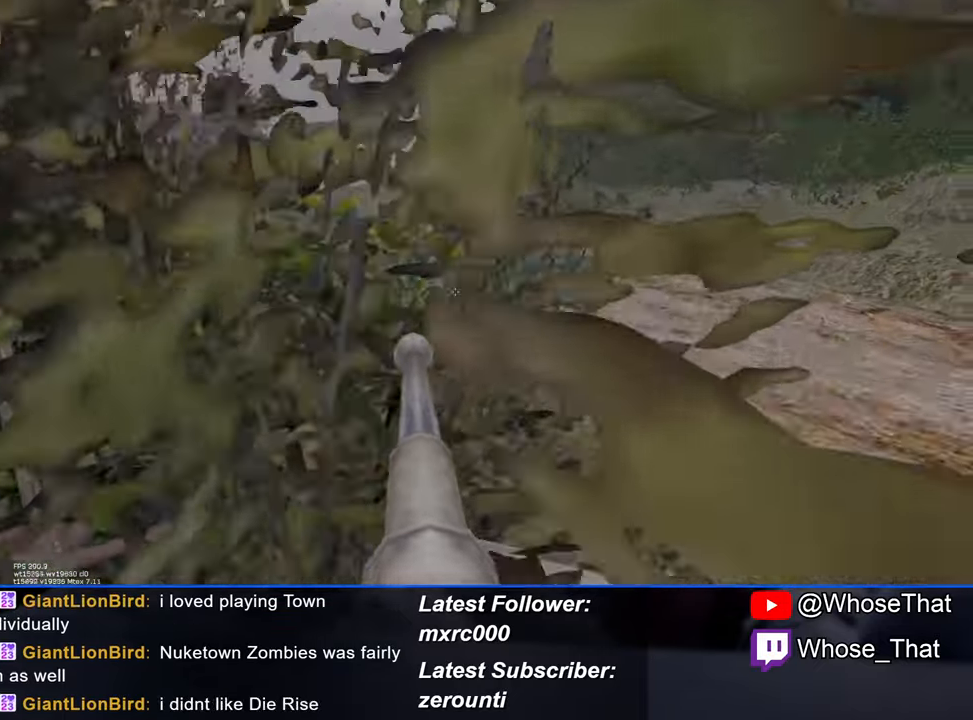
{"keys": ["a", "w"], "events": []}
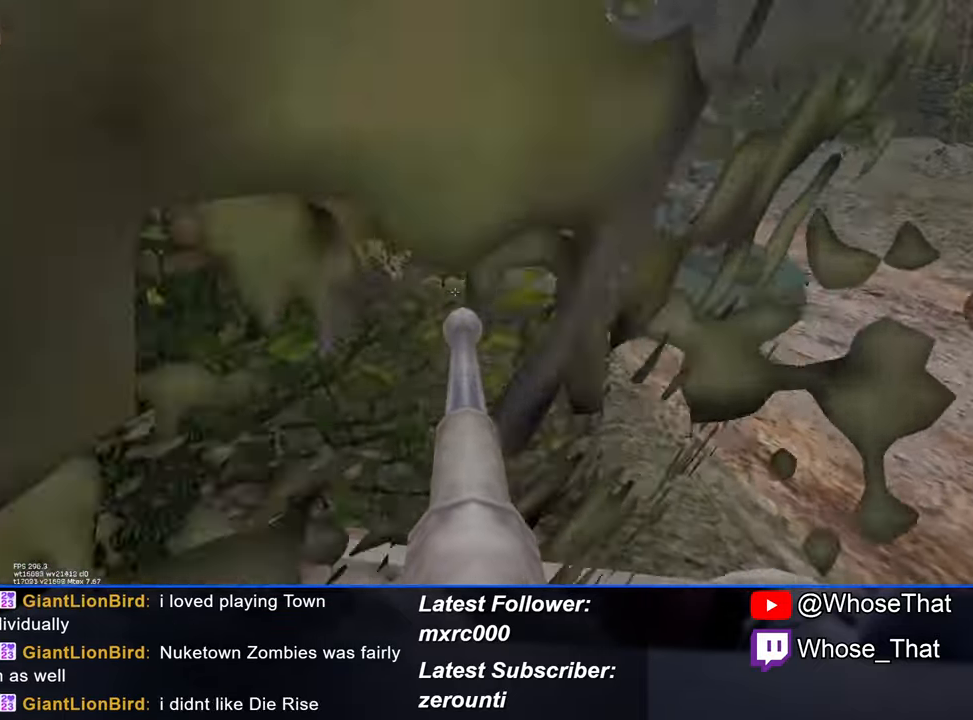
{"keys": ["w"], "events": [[284, "a", "up"], [367, "a", "down"], [467, "a", "up"]]}
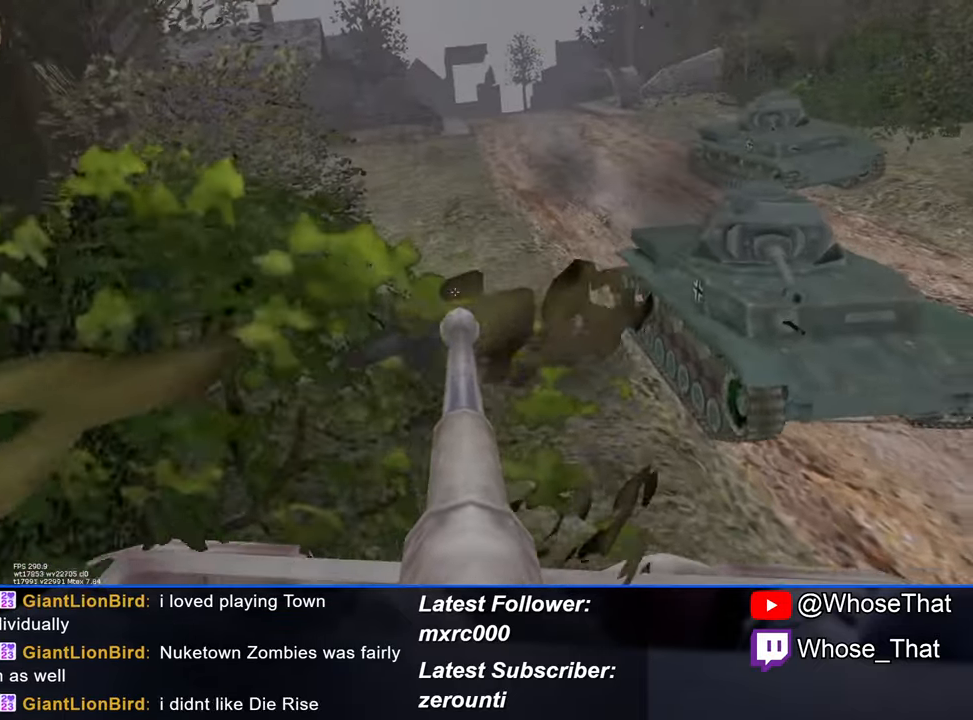
{"keys": ["w"], "events": [[200, "a", "down"], [400, "a", "up"]]}
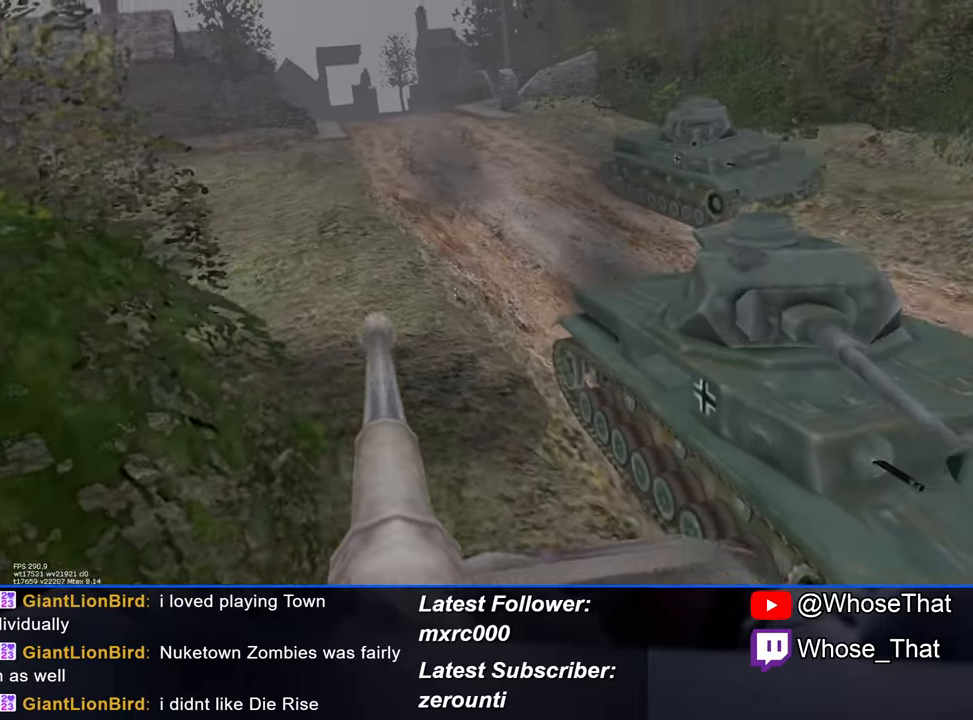
{"keys": ["w"], "events": []}
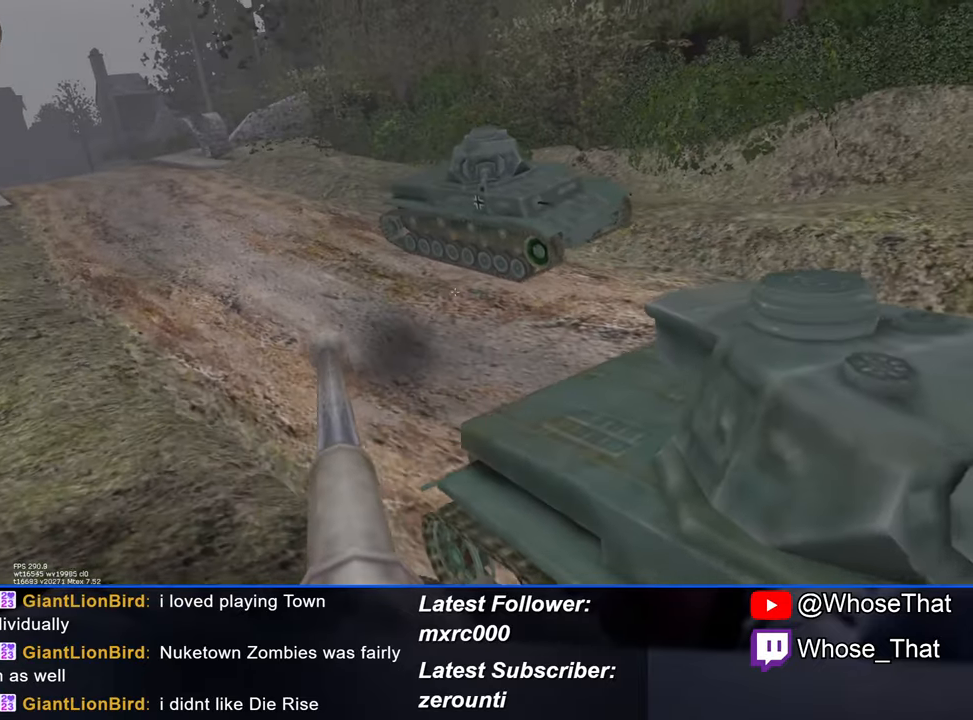
{"keys": ["w"], "events": []}
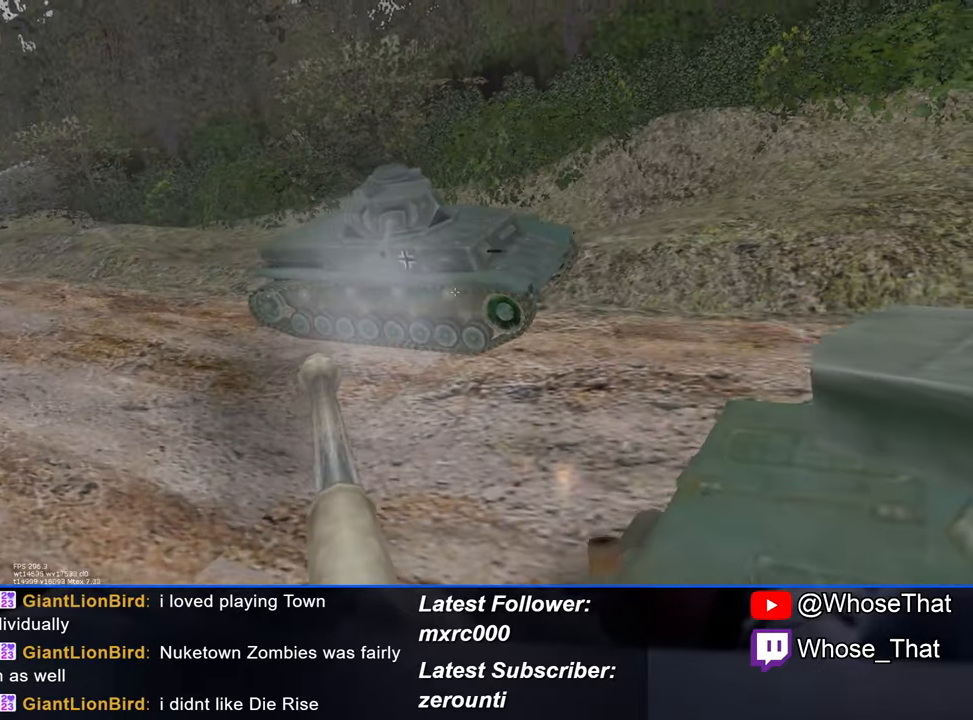
{"keys": ["w"], "events": []}
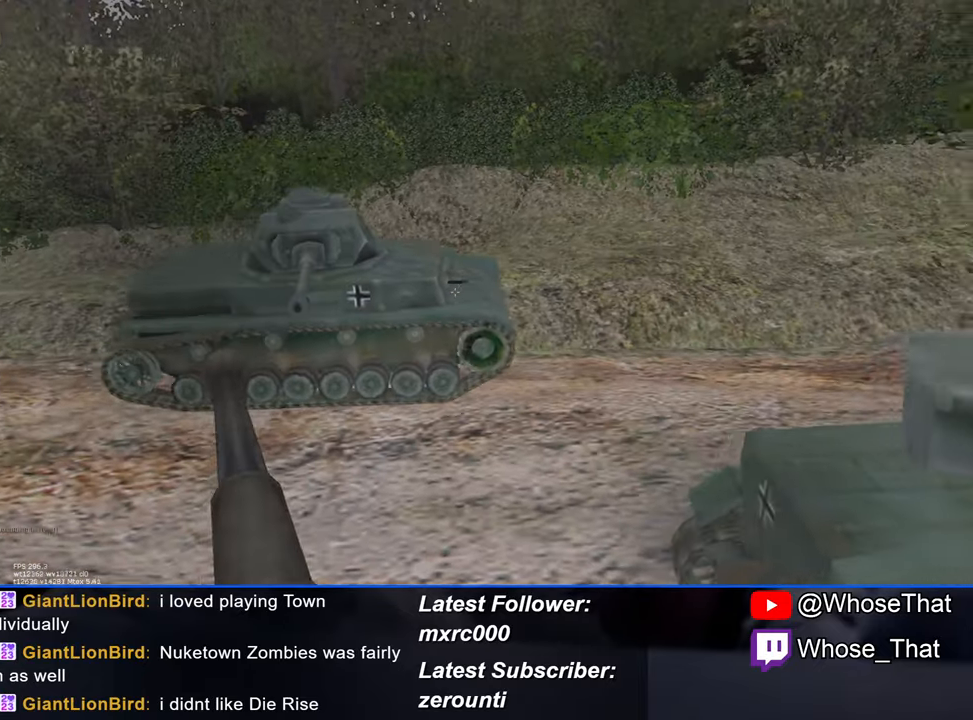
{"keys": ["w"], "events": [[116, "d", "down"], [166, "d", "up"], [450, "d", "down"], [483, "d", "up"]]}